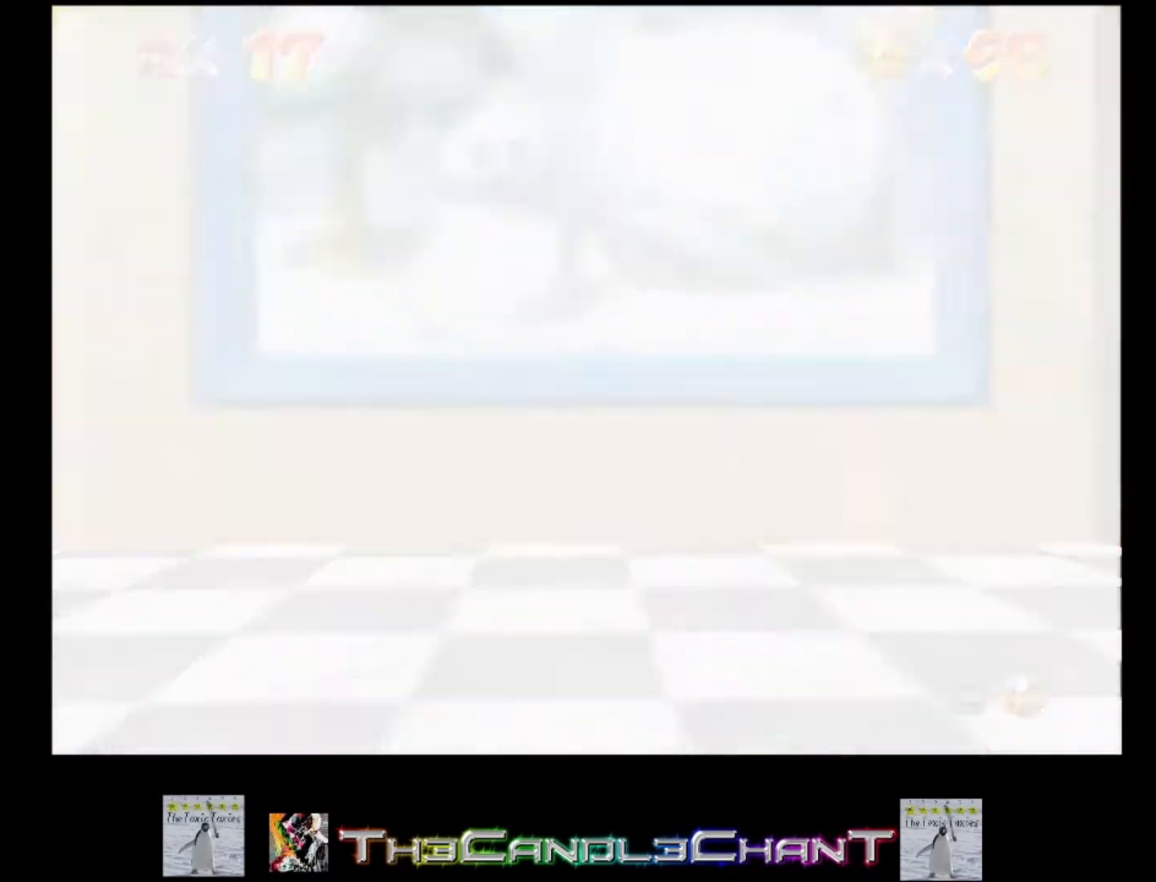
Gameplay with a controller (Xbox layout); each line is a JSON object with the inputs held at the frame after it. "events" lists button and stick changes between this image and that frame as [ms after this image, input, new state], when the widget could be followed in between. Not read: SHARE.
{"buttons": ["A"], "left_stick": "center", "right_stick": "center", "events": [[33, "A", "up"], [100, "A", "down"], [167, "A", "up"], [267, "A", "down"], [300, "X", "down"], [333, "X", "up"], [367, "A", "up"], [433, "A", "down"], [467, "X", "down"], [500, "X", "up"]]}
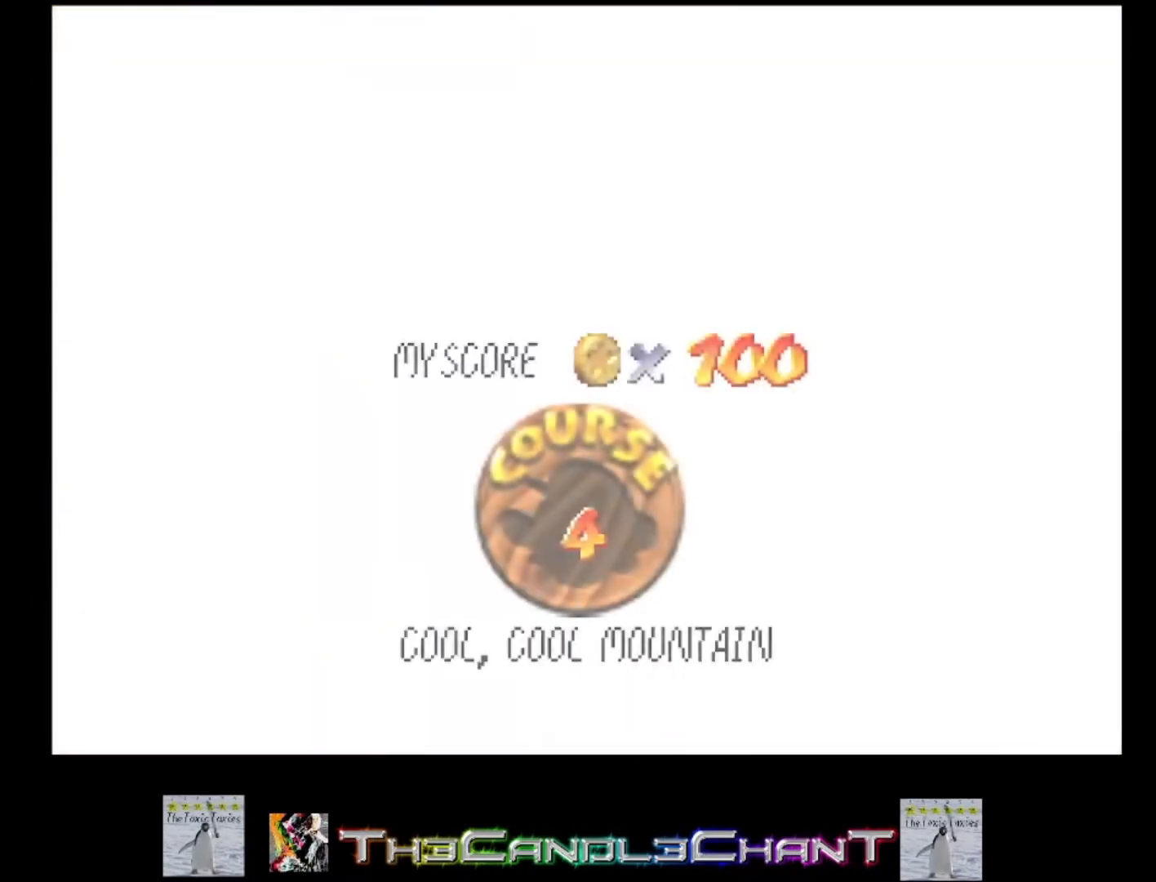
{"buttons": ["A", "X"], "left_stick": "center", "right_stick": "center", "events": [[33, "A", "up"], [100, "A", "down"], [133, "X", "down"], [167, "X", "up"], [200, "A", "up"], [267, "A", "down"], [300, "X", "down"], [333, "X", "up"], [367, "A", "up"], [433, "A", "down"], [467, "X", "down"]]}
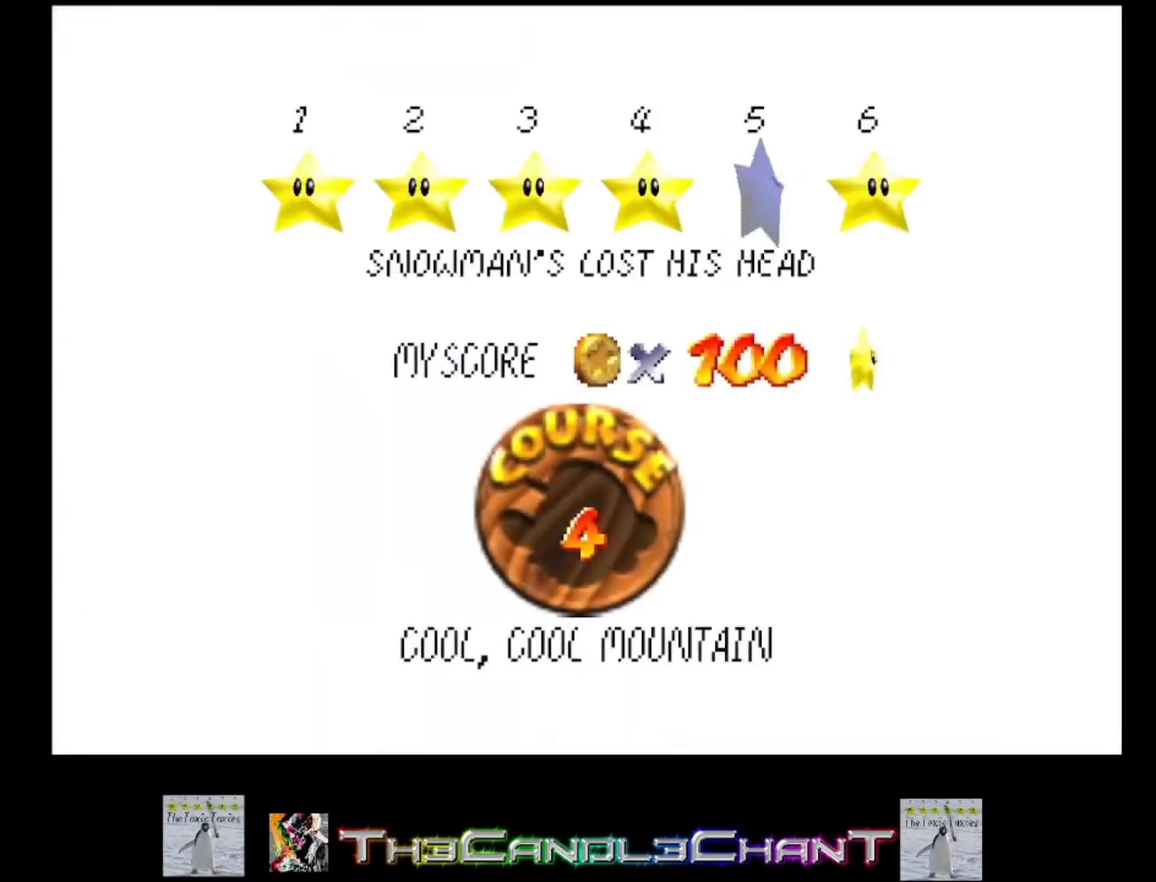
{"buttons": [], "left_stick": "center", "right_stick": "center", "events": [[33, "A", "up"], [33, "X", "up"], [100, "A", "down"], [133, "X", "down"], [167, "X", "up"], [200, "A", "up"], [267, "A", "down"], [267, "X", "down"], [333, "X", "up"], [367, "A", "up"], [400, "A", "down"], [433, "X", "down"], [500, "A", "up"], [500, "X", "up"]]}
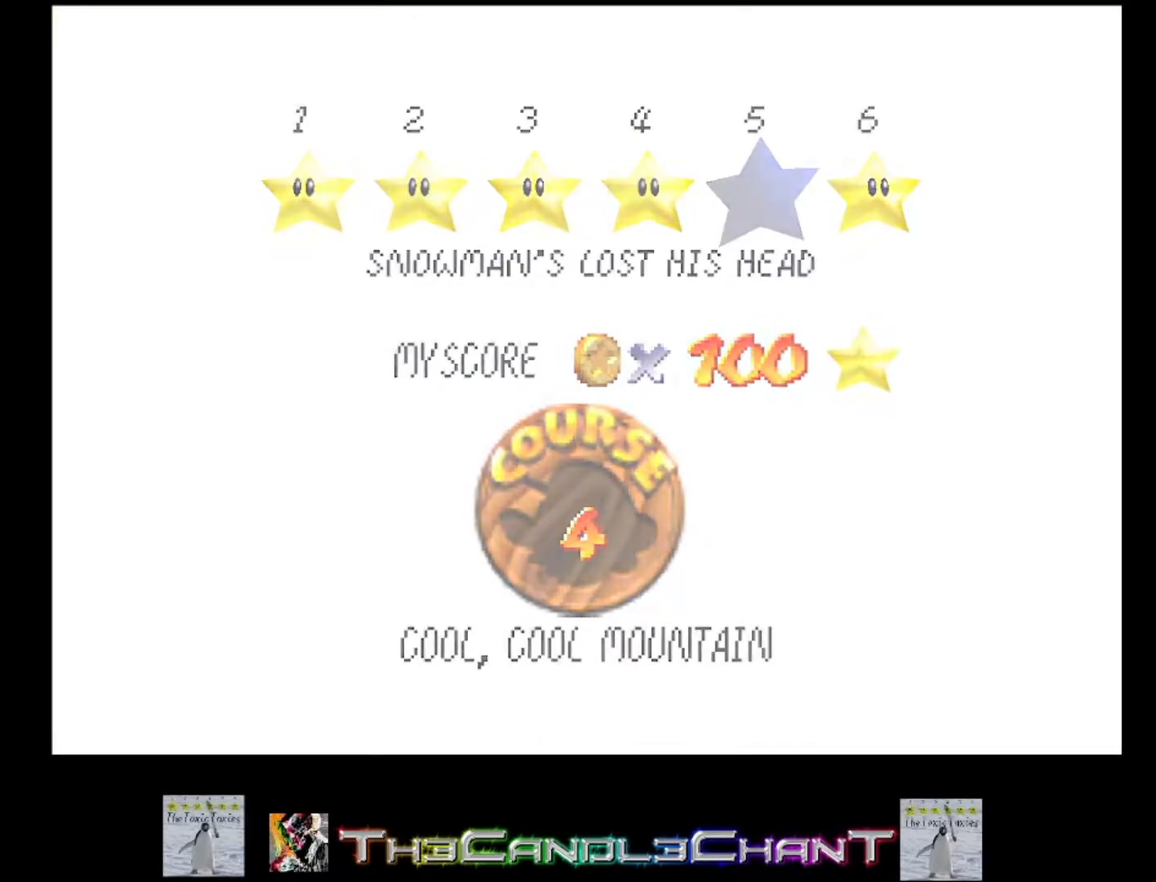
{"buttons": [], "left_stick": "center", "right_stick": "center", "events": [[67, "A", "down"], [100, "X", "down"], [167, "X", "up"], [200, "A", "up"]]}
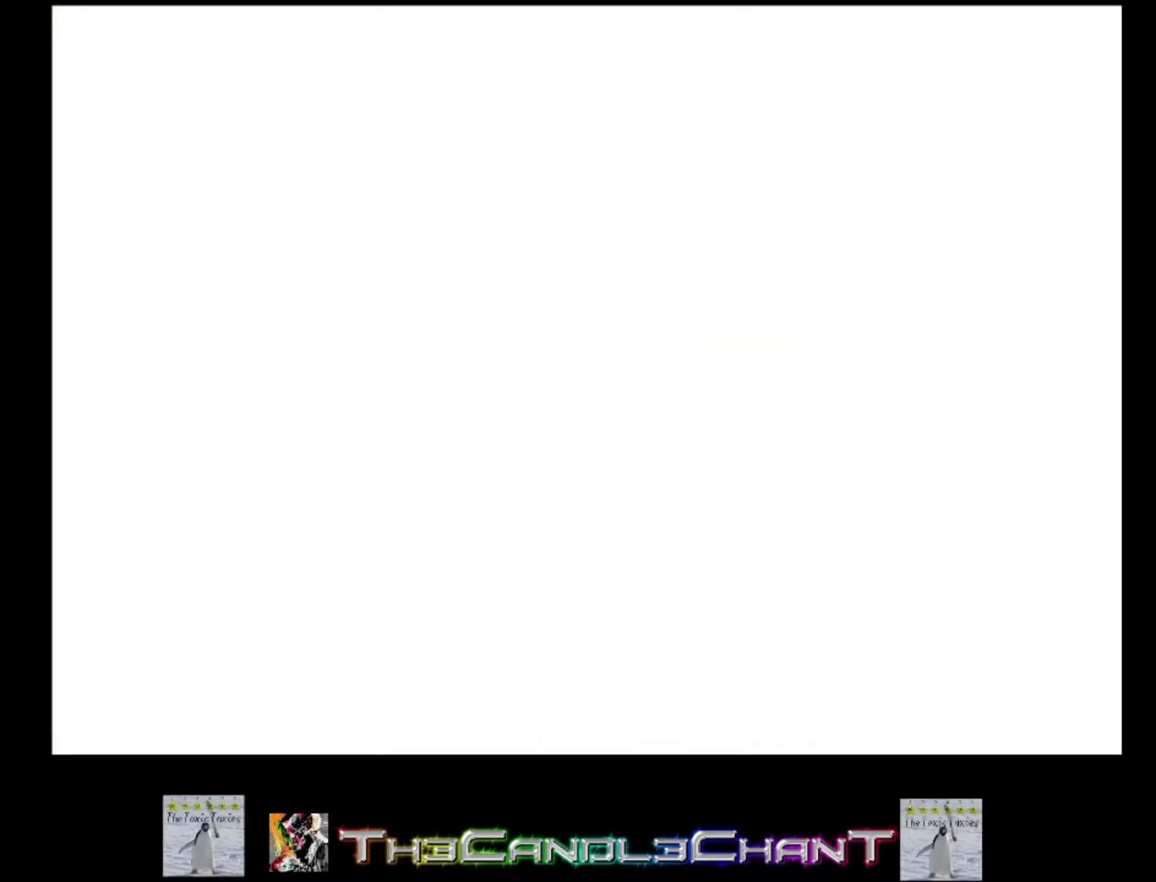
{"buttons": [], "left_stick": "center", "right_stick": "center", "events": []}
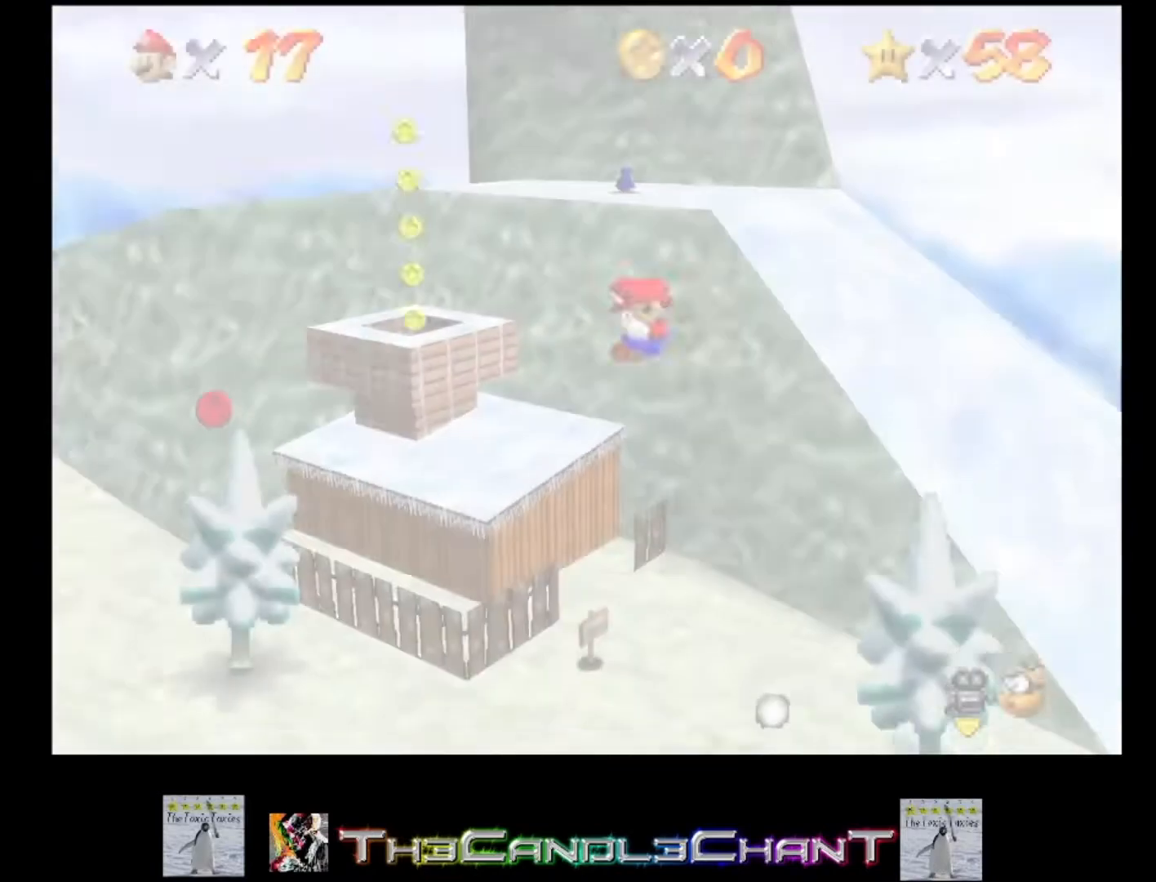
{"buttons": [], "left_stick": "up", "right_stick": "center", "events": [[467, "left_stick", "up"]]}
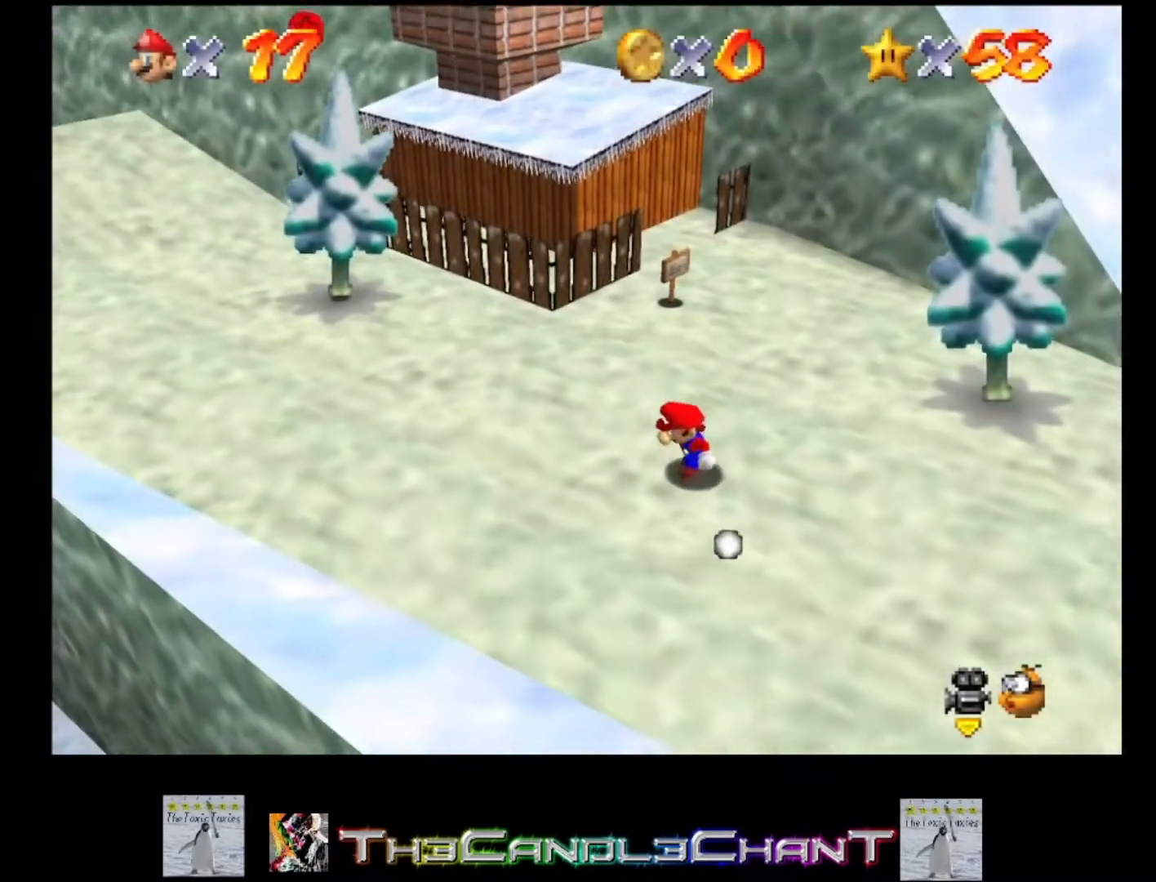
{"buttons": [], "left_stick": "up", "right_stick": "center", "events": []}
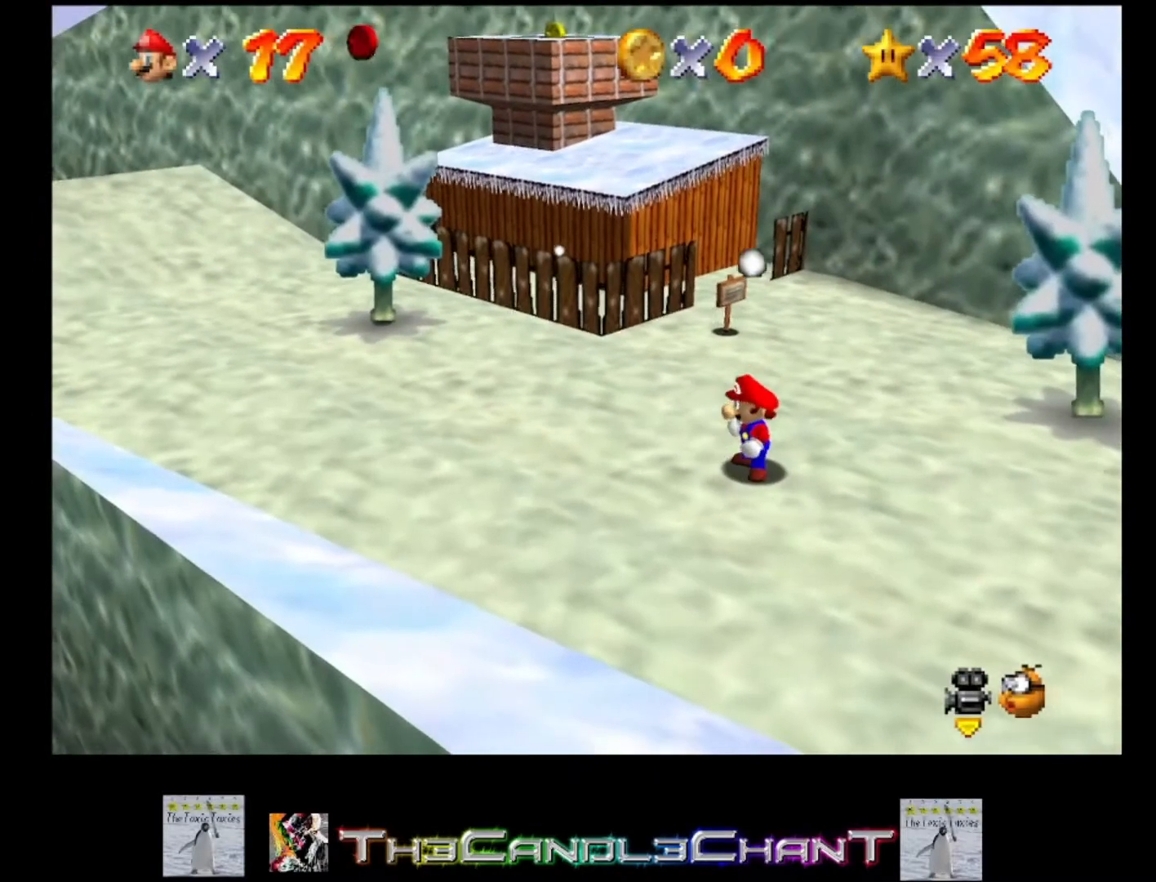
{"buttons": [], "left_stick": "up", "right_stick": "center", "events": [[33, "A", "down"], [167, "A", "up"]]}
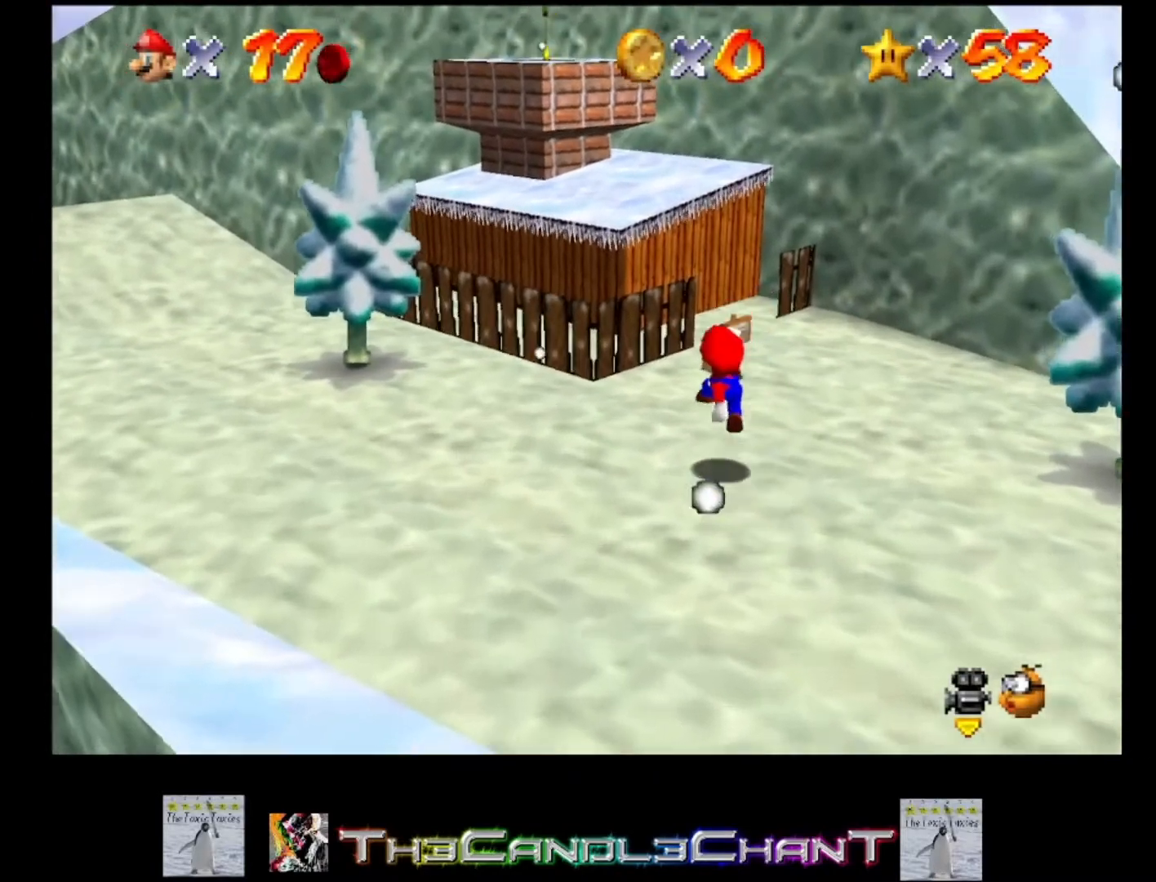
{"buttons": [], "left_stick": "up", "right_stick": "center", "events": [[133, "A", "down"], [433, "A", "up"]]}
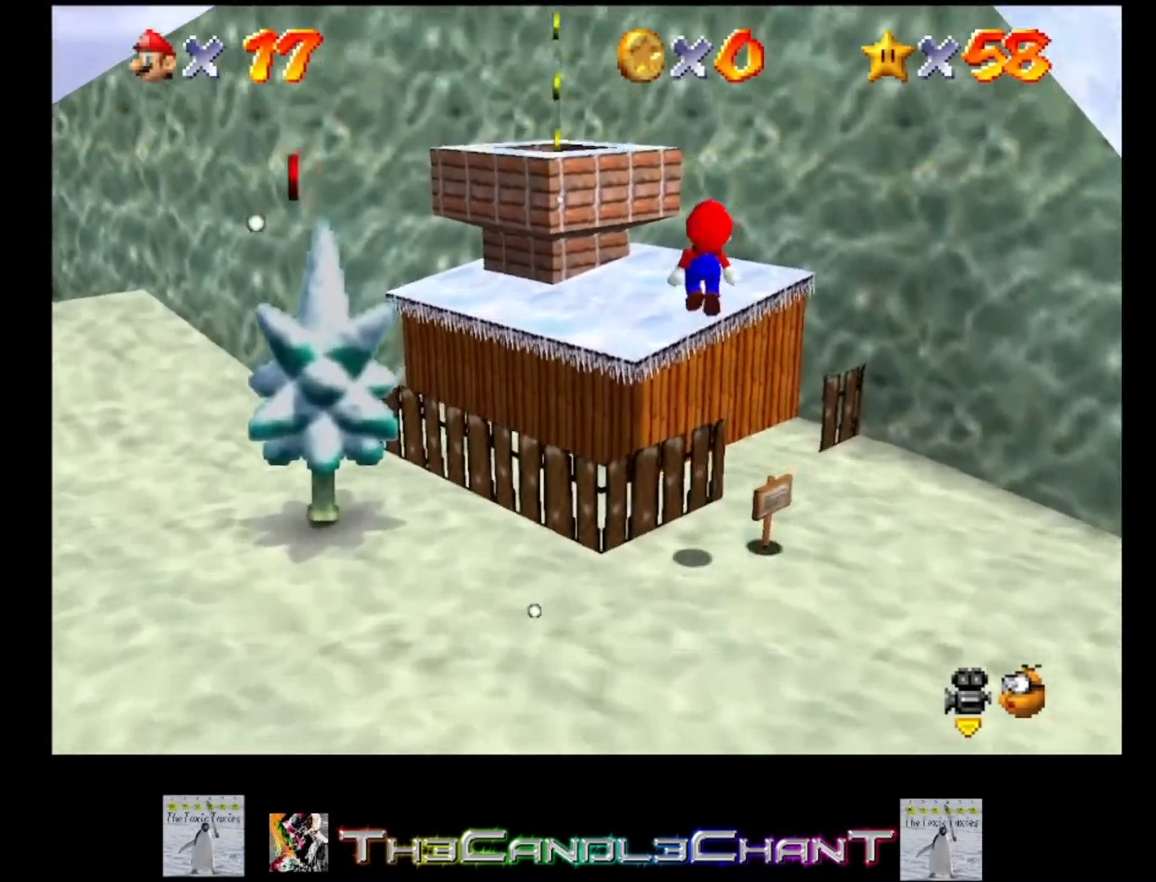
{"buttons": ["A"], "left_stick": "up", "right_stick": "center", "events": [[367, "A", "down"]]}
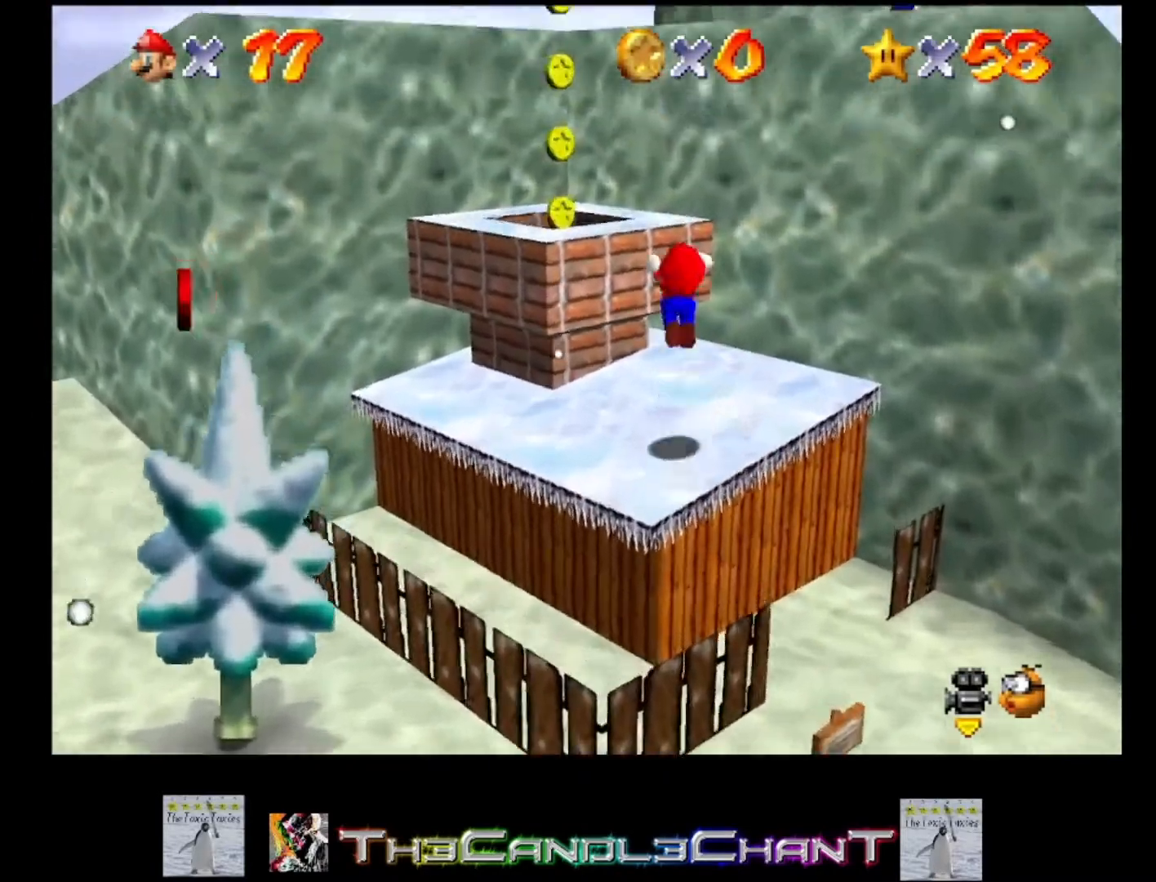
{"buttons": ["A"], "left_stick": "up", "right_stick": "center", "events": []}
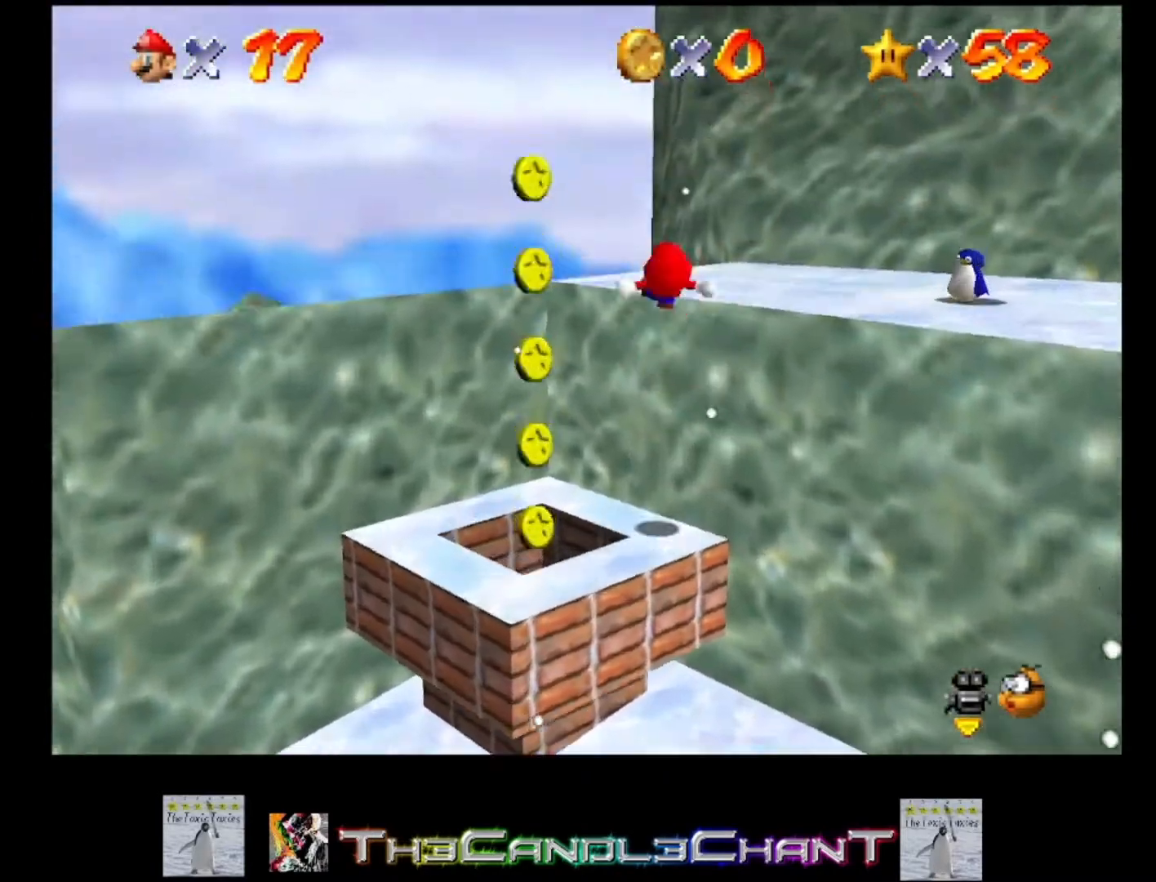
{"buttons": [], "left_stick": "center", "right_stick": "center", "events": [[167, "A", "up"], [433, "left_stick", "center"]]}
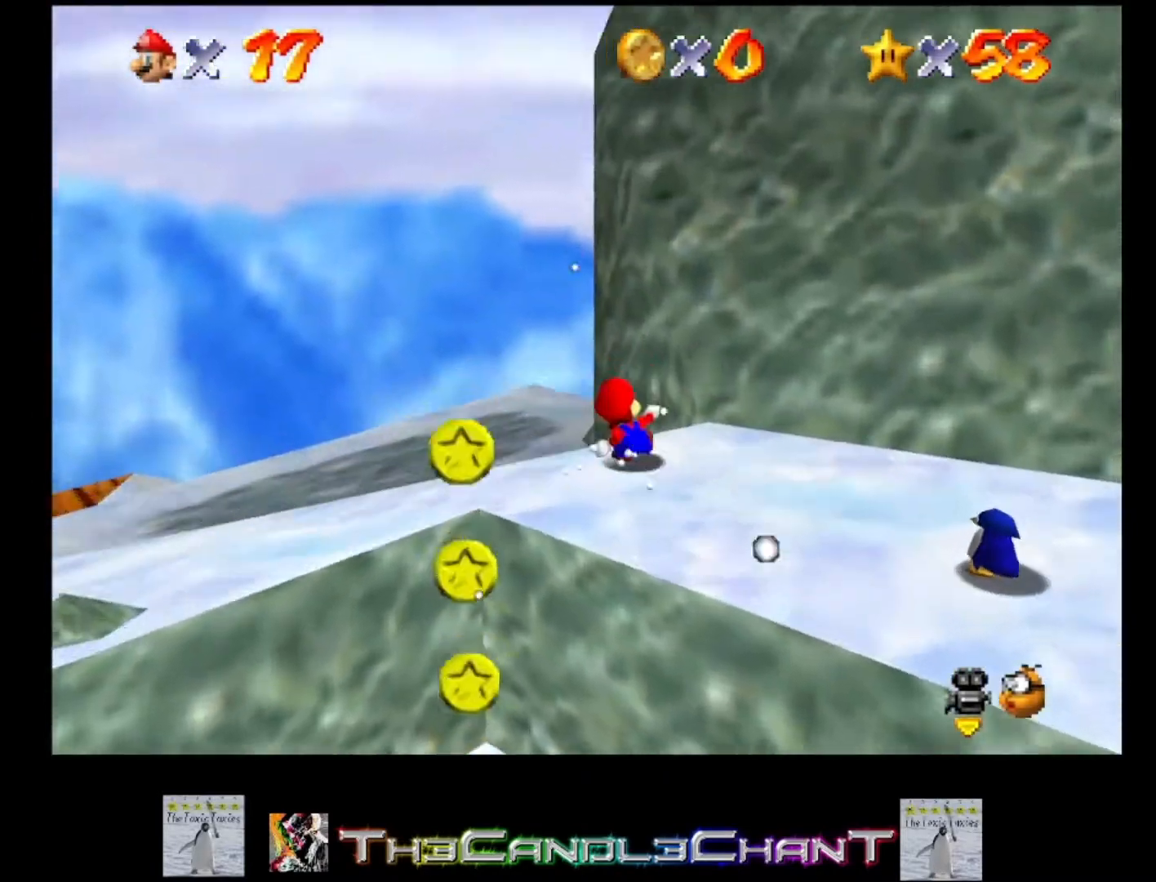
{"buttons": [], "left_stick": "down-left", "right_stick": "center", "events": [[67, "left_stick", "left"], [333, "left_stick", "down-left"]]}
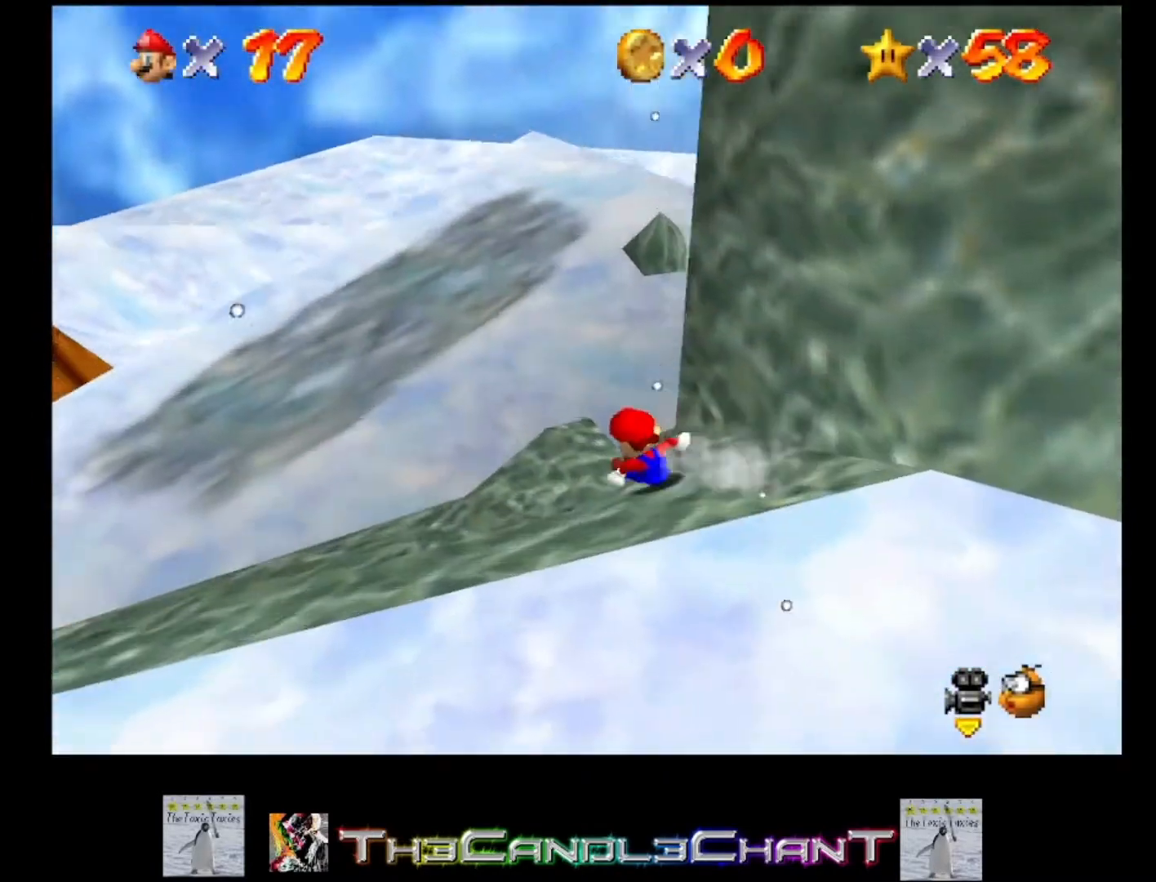
{"buttons": [], "left_stick": "down-left", "right_stick": "center", "events": [[233, "A", "down"], [400, "A", "up"]]}
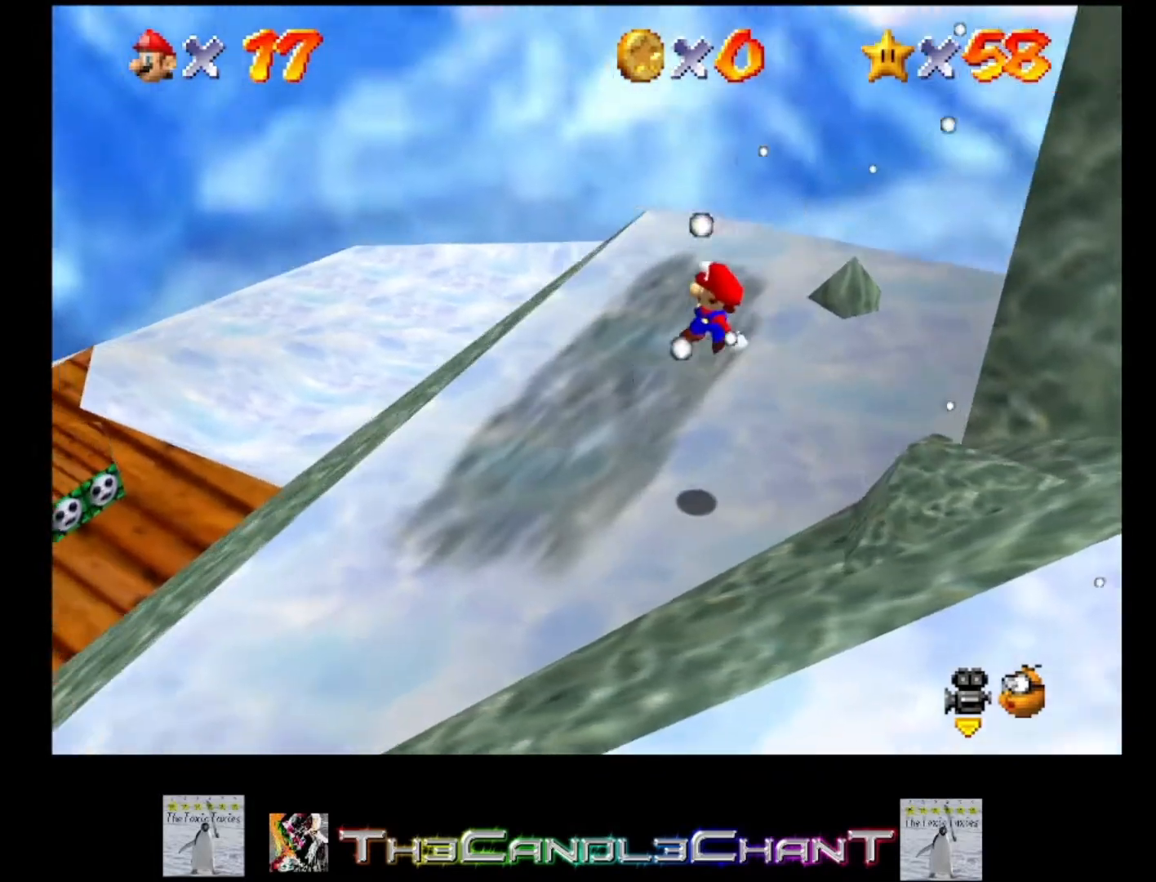
{"buttons": [], "left_stick": "down-left", "right_stick": "center", "events": []}
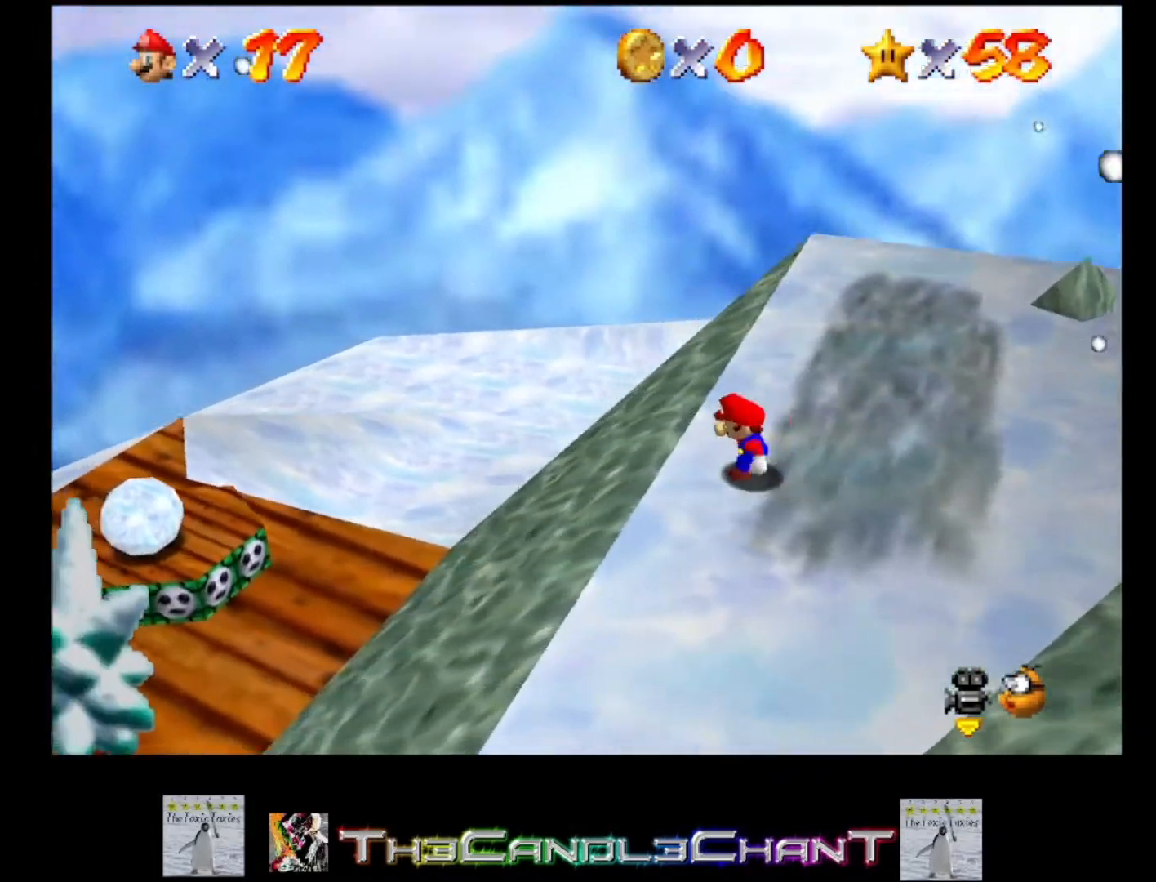
{"buttons": [], "left_stick": "center", "right_stick": "center", "events": [[200, "A", "down"], [300, "left_stick", "center"], [333, "A", "up"]]}
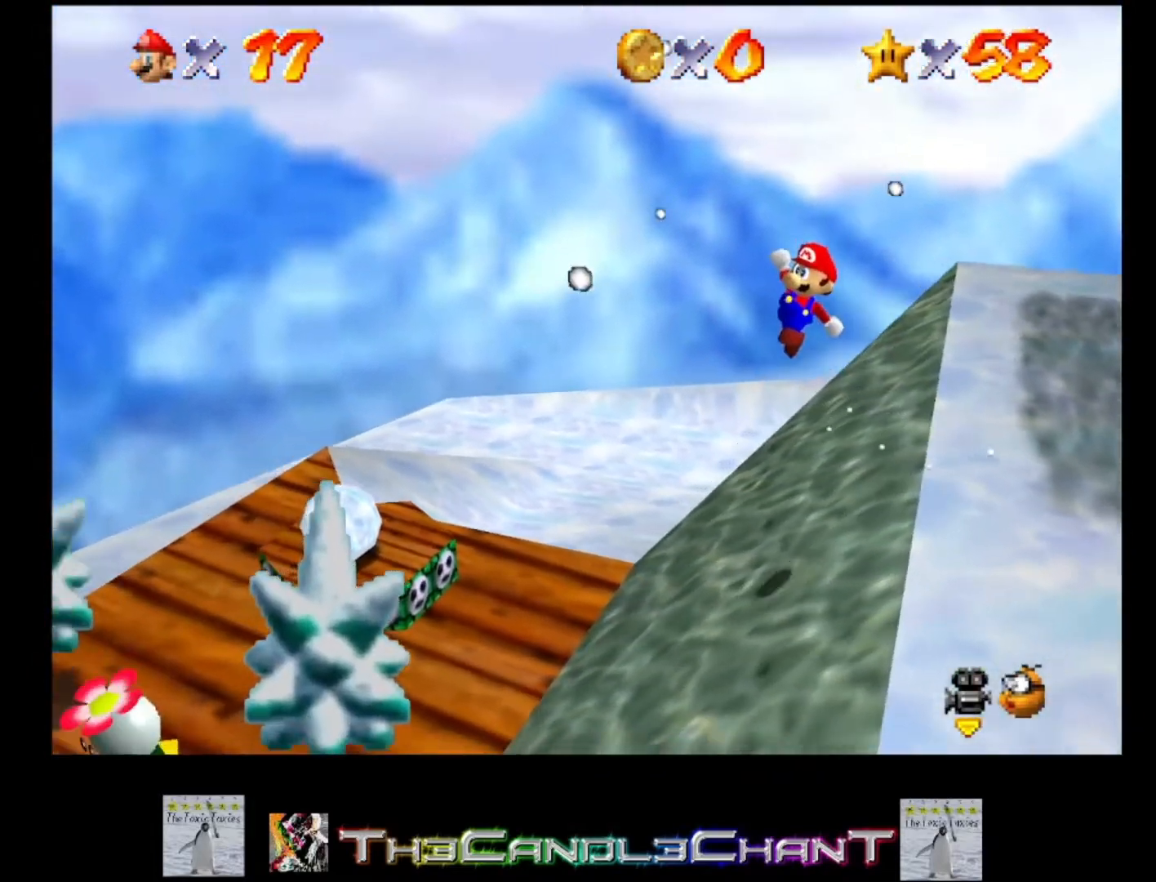
{"buttons": [], "left_stick": "center", "right_stick": "center", "events": [[233, "left_stick", "left"], [500, "left_stick", "center"]]}
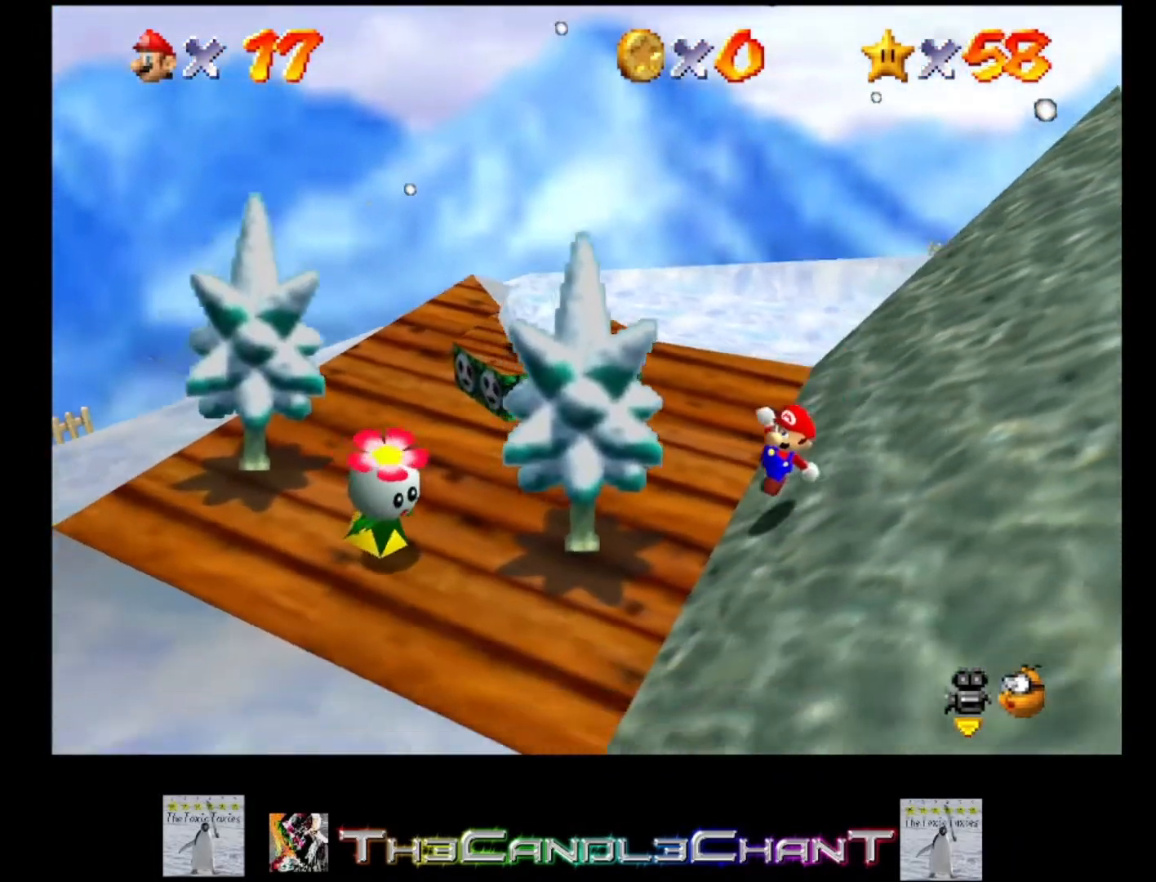
{"buttons": [], "left_stick": "right", "right_stick": "center", "events": [[233, "left_stick", "right"], [267, "A", "down"], [367, "A", "up"]]}
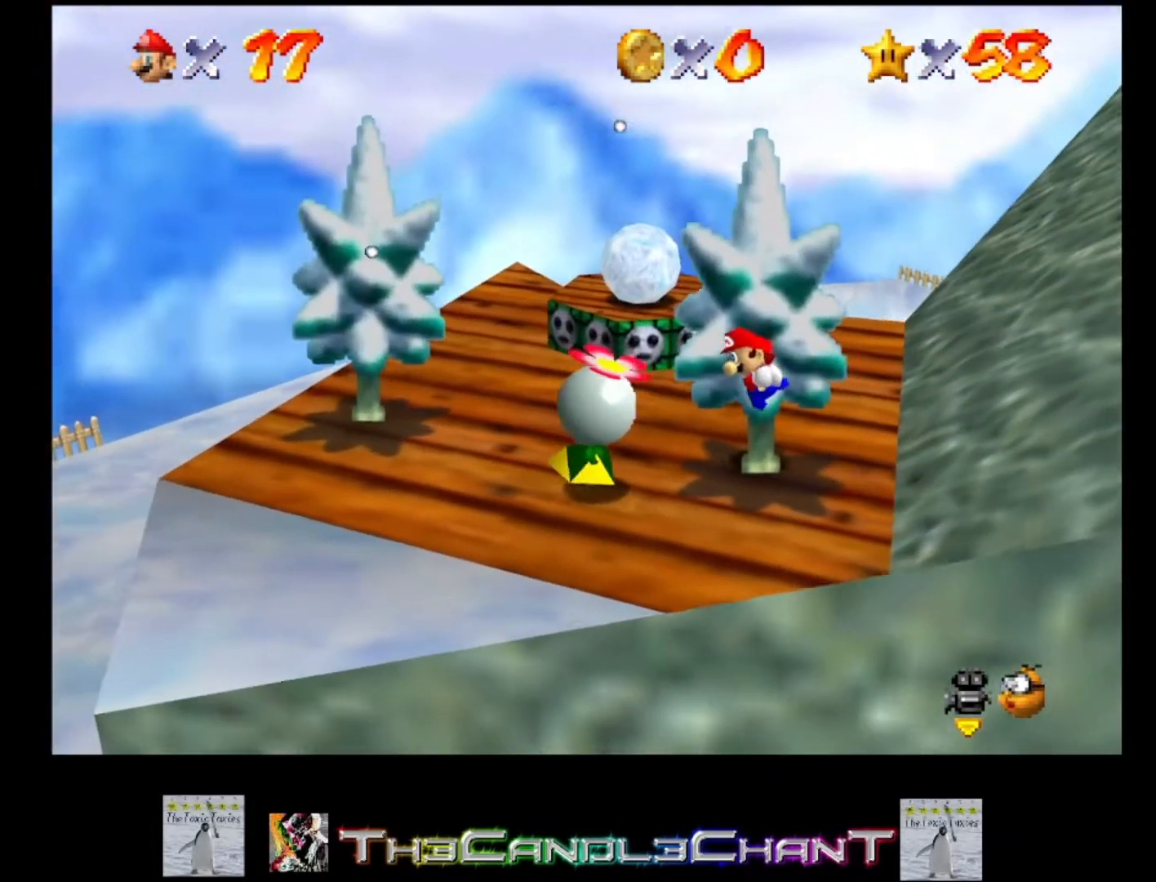
{"buttons": [], "left_stick": "up", "right_stick": "center", "events": [[33, "left_stick", "up-right"], [167, "A", "down"], [233, "X", "down"], [233, "left_stick", "up"], [333, "X", "up"], [367, "A", "up"], [433, "A", "down"], [500, "A", "up"]]}
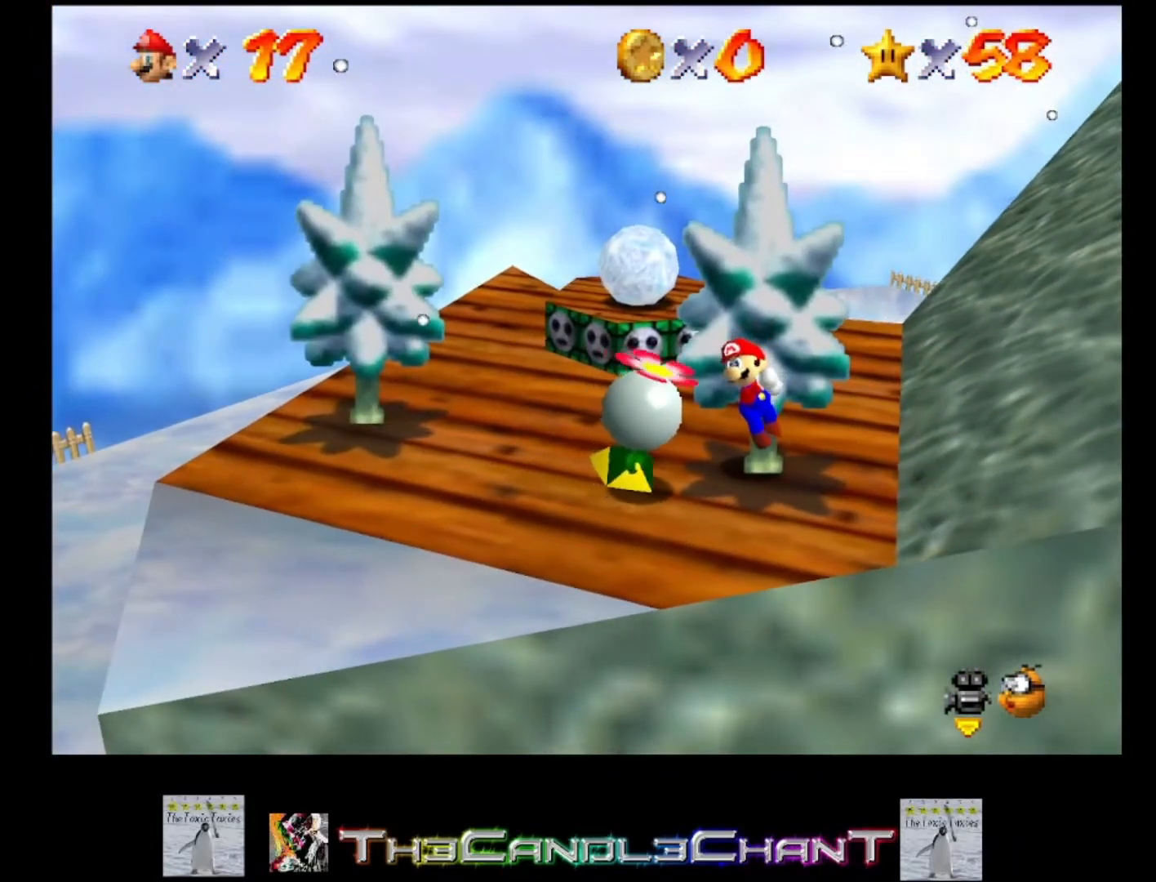
{"buttons": [], "left_stick": "down-right", "right_stick": "center", "events": [[33, "left_stick", "center"], [100, "A", "down"], [200, "A", "up"], [367, "left_stick", "up-right"], [467, "left_stick", "down-right"]]}
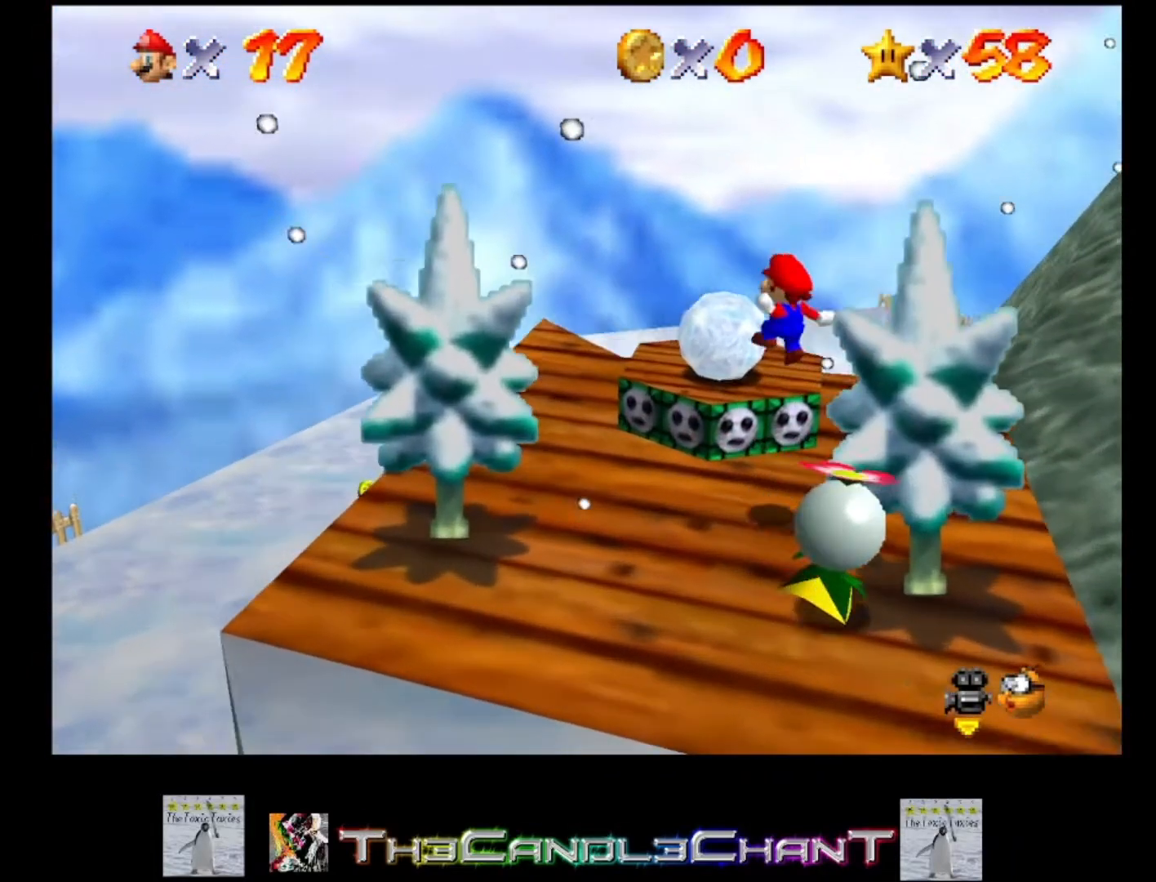
{"buttons": [], "left_stick": "up", "right_stick": "center", "events": [[267, "left_stick", "center"], [467, "left_stick", "up"]]}
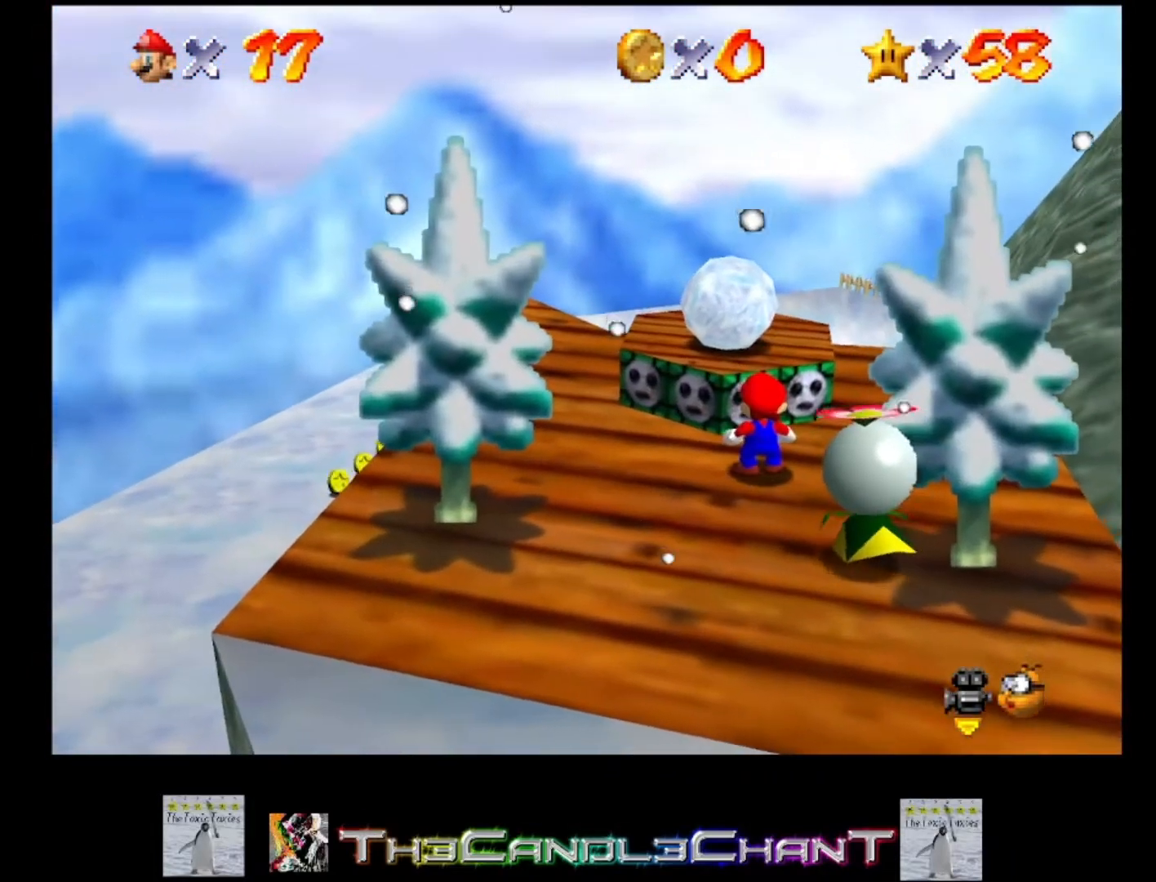
{"buttons": ["A", "X"], "left_stick": "center", "right_stick": "center", "events": [[300, "A", "down"], [333, "X", "down"], [433, "A", "up"], [433, "X", "up"], [433, "left_stick", "center"], [500, "A", "down"], [500, "X", "down"]]}
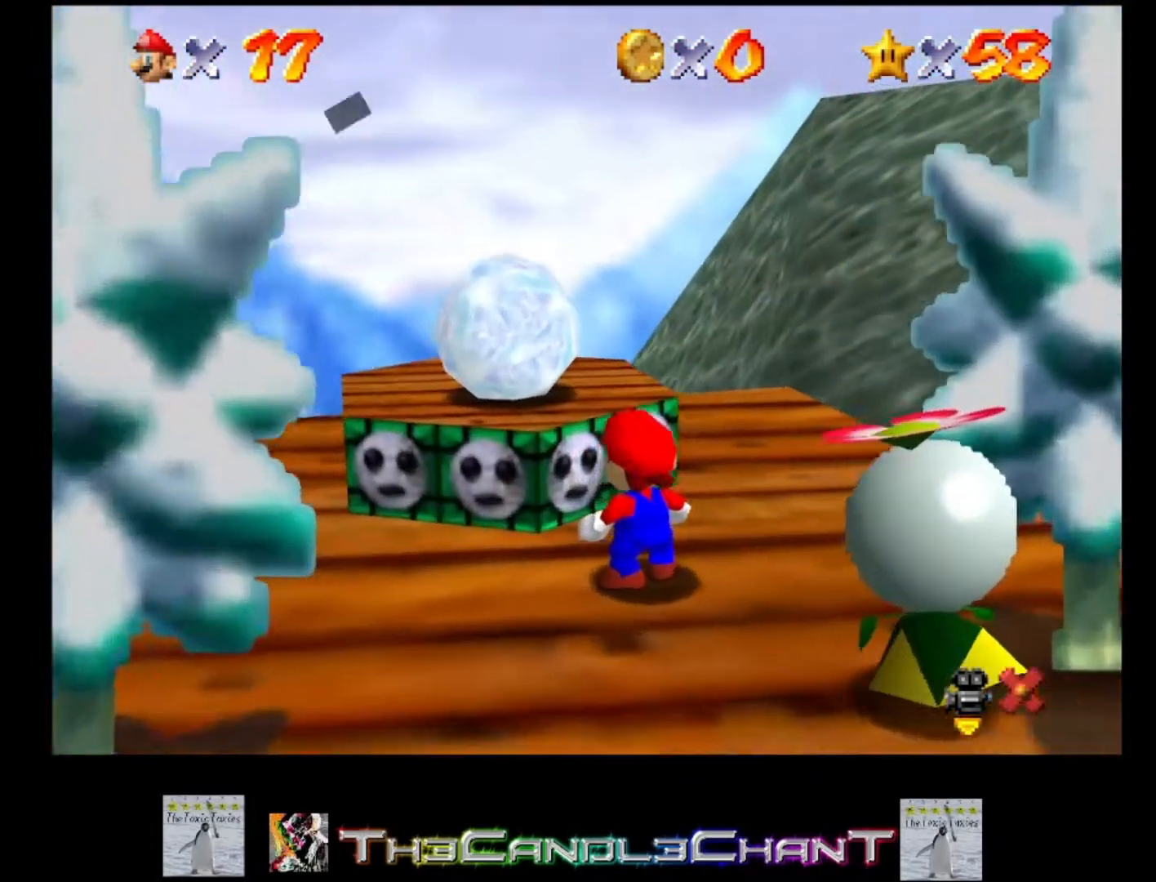
{"buttons": ["A"], "left_stick": "center", "right_stick": "center", "events": [[67, "X", "up"], [100, "A", "up"], [133, "A", "down"], [167, "X", "down"], [200, "X", "up"], [233, "A", "up"], [300, "A", "down"], [300, "X", "down"], [367, "A", "up"], [367, "X", "up"], [433, "A", "down"], [433, "X", "down"], [500, "X", "up"]]}
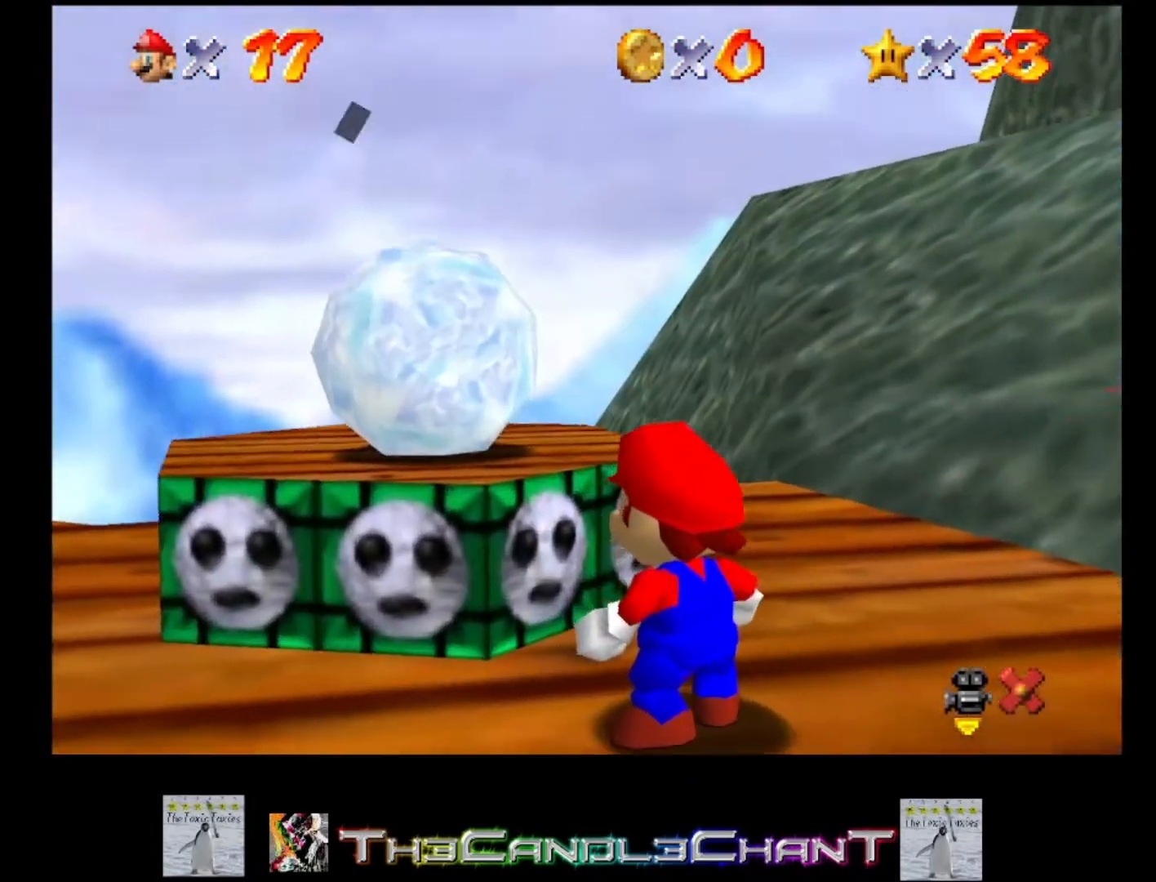
{"buttons": [], "left_stick": "center", "right_stick": "center", "events": [[33, "A", "up"], [67, "A", "down"], [100, "X", "down"], [133, "X", "up"], [167, "A", "up"], [200, "A", "down"], [233, "X", "down"], [300, "X", "up"], [333, "A", "up"], [367, "A", "down"], [400, "X", "down"], [467, "A", "up"], [467, "X", "up"]]}
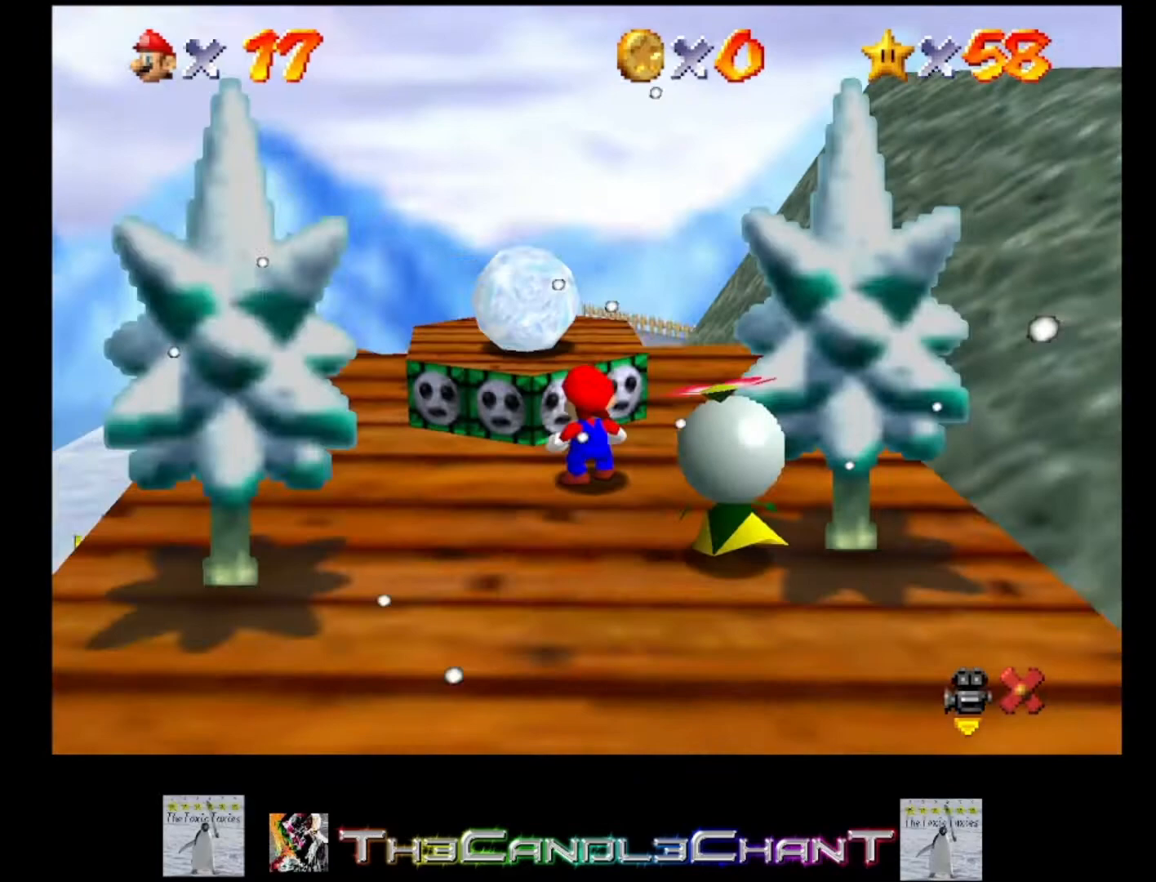
{"buttons": [], "left_stick": "right", "right_stick": "center", "events": [[100, "left_stick", "right"]]}
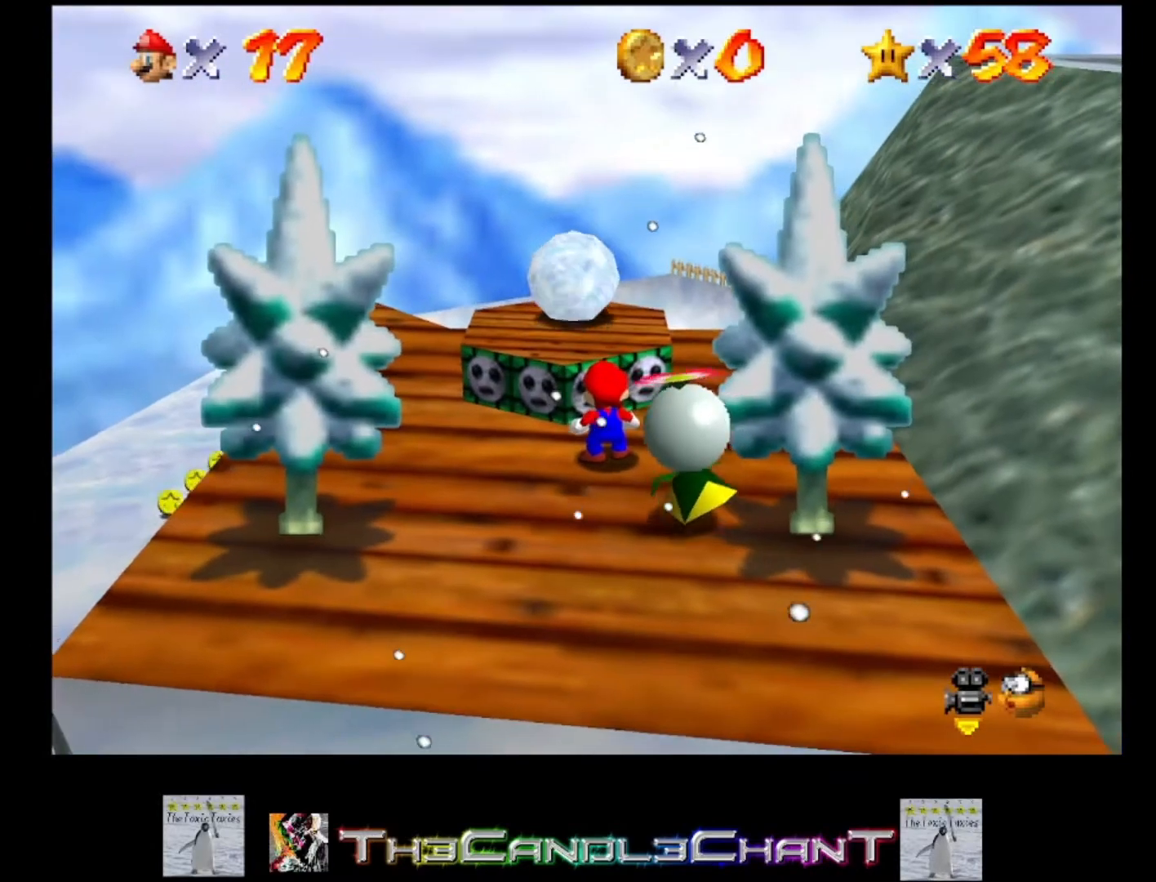
{"buttons": [], "left_stick": "up", "right_stick": "center", "events": [[400, "left_stick", "up-right"], [500, "left_stick", "up"]]}
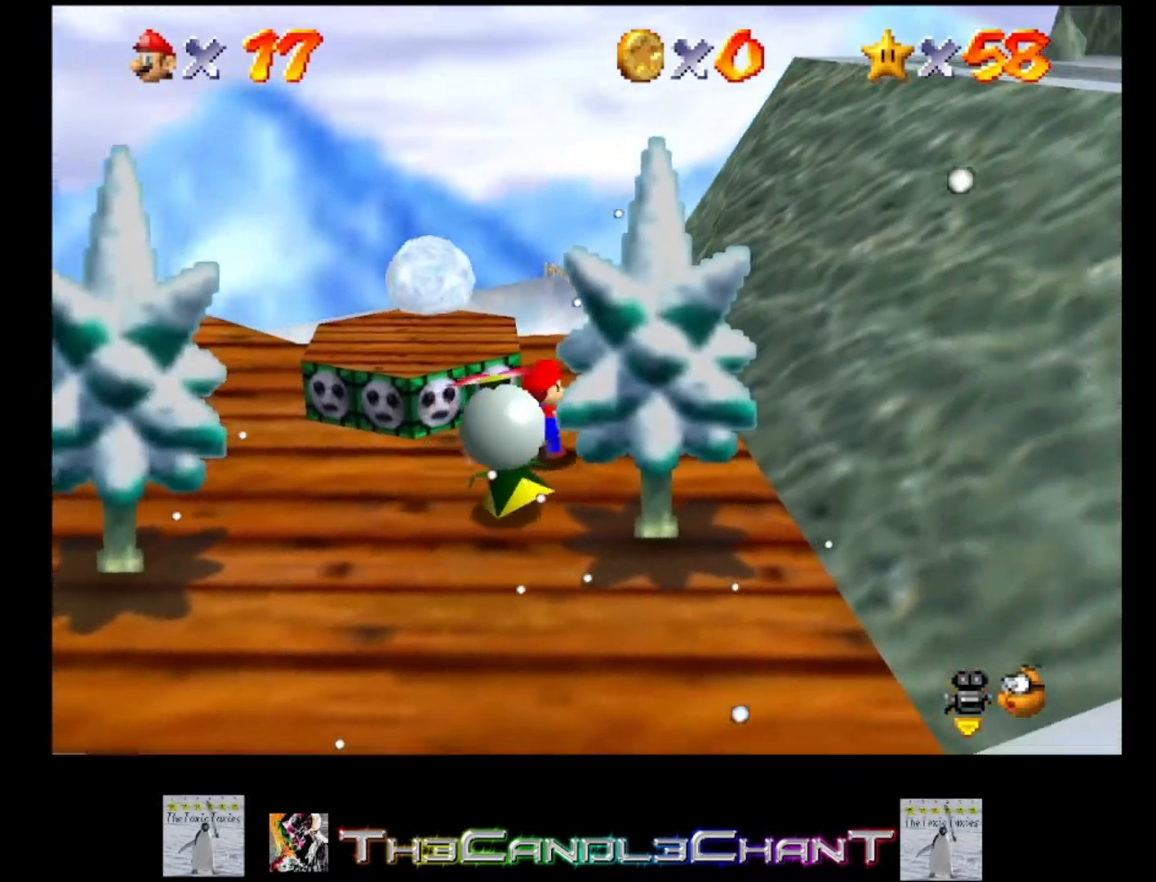
{"buttons": [], "left_stick": "up", "right_stick": "center", "events": []}
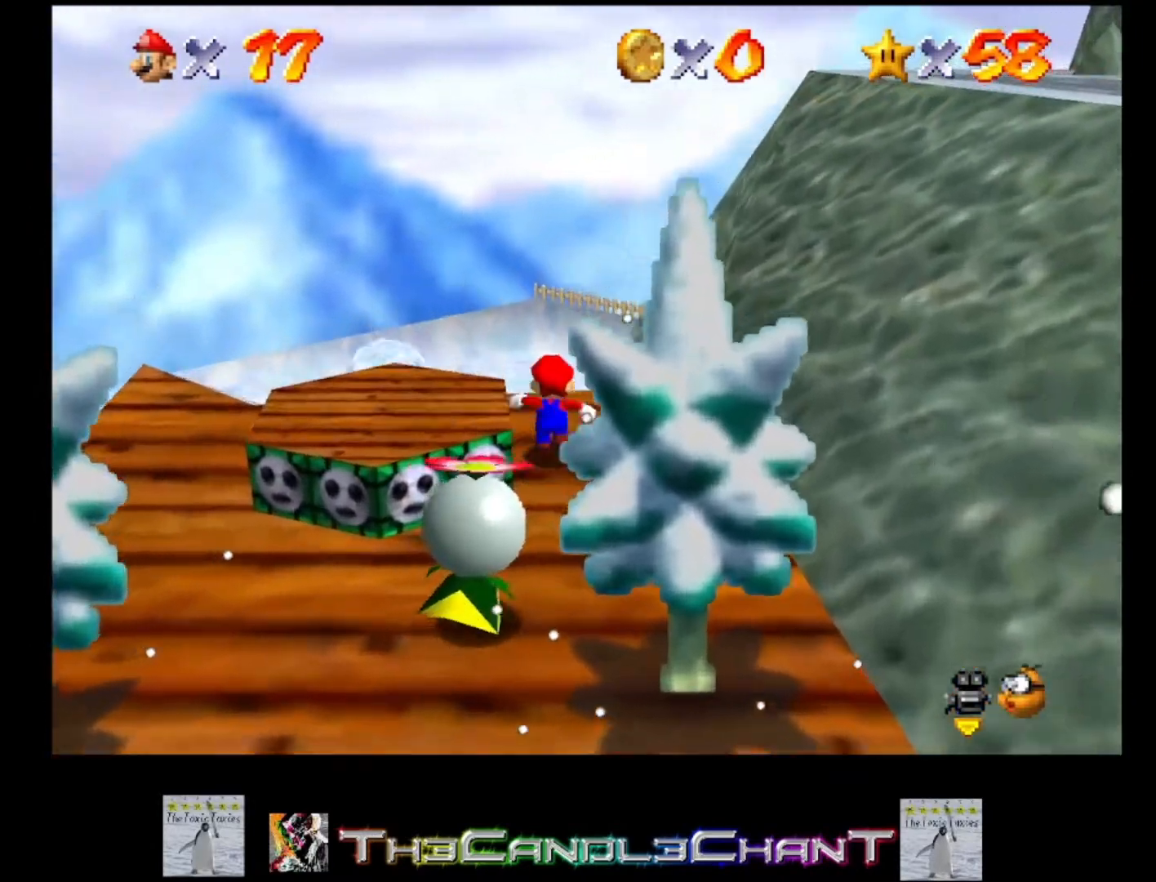
{"buttons": [], "left_stick": "up-left", "right_stick": "center", "events": [[433, "left_stick", "up-left"]]}
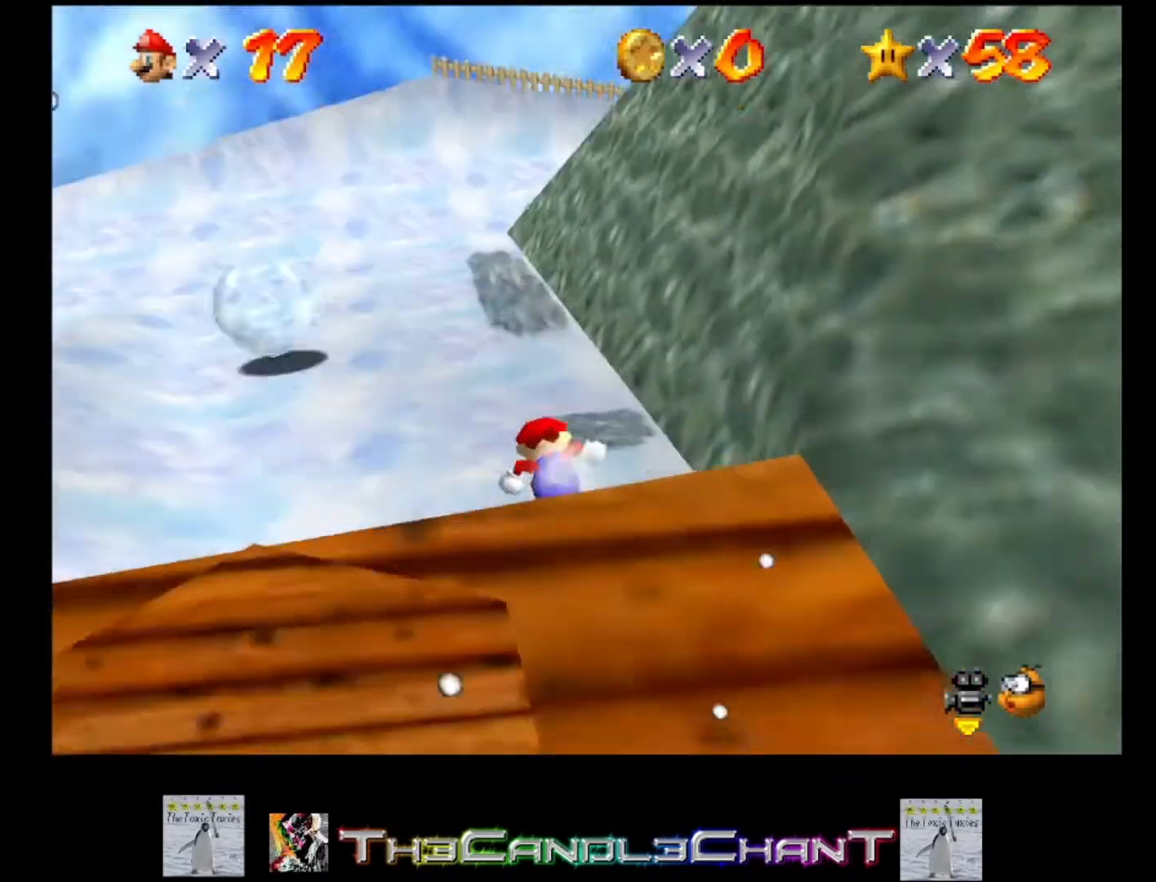
{"buttons": [], "left_stick": "up-left", "right_stick": "center", "events": []}
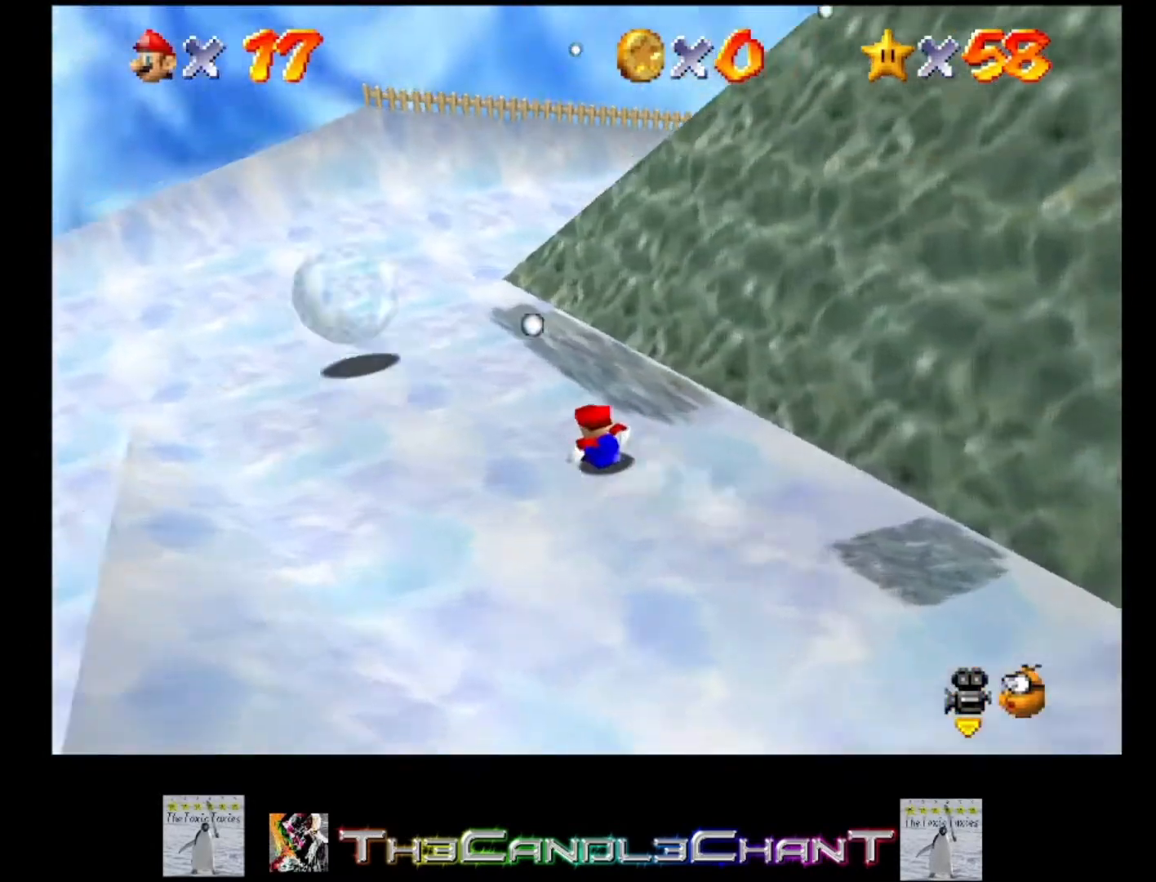
{"buttons": [], "left_stick": "up-right", "right_stick": "center", "events": [[100, "left_stick", "up"], [367, "left_stick", "up-right"]]}